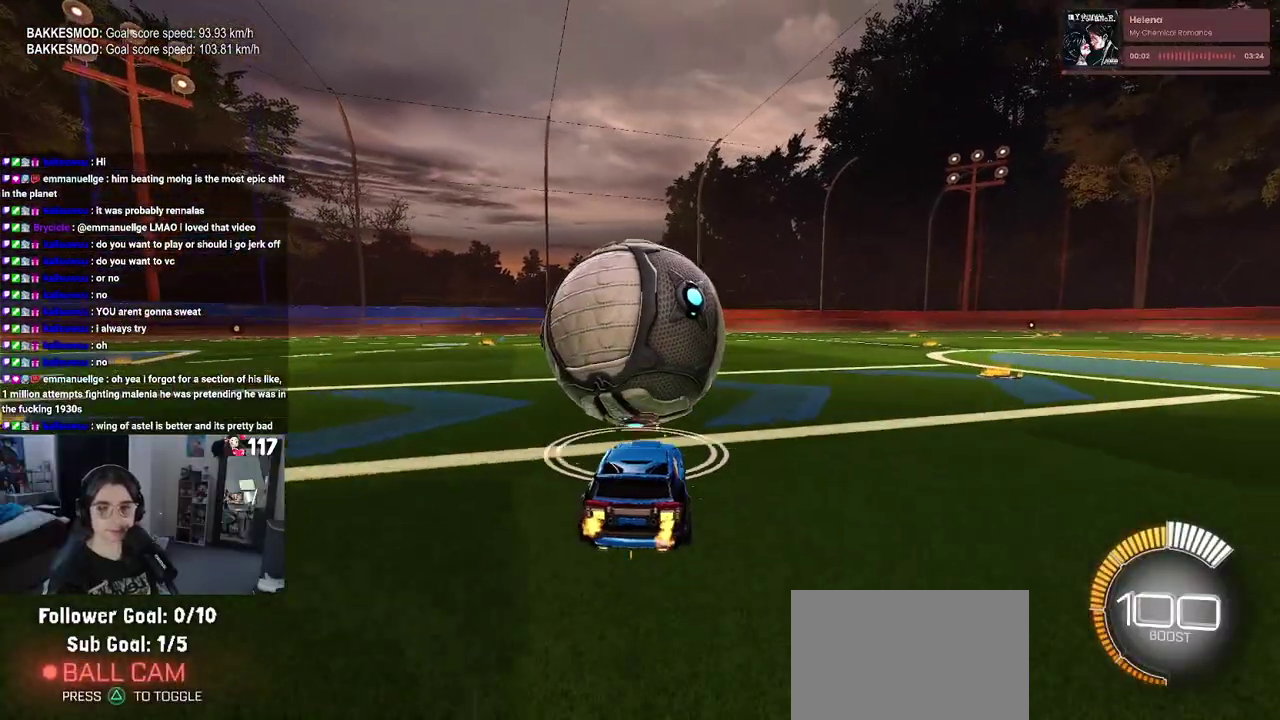
Gameplay with a controller (PlayStation layout); each line is a JSON object with the inputs held at the frame after it. "events" lists button and stick changes between this image and that frame as [ms after this image, input, new state], when the widget could be followed in between. Not read: L2.
{"buttons": ["R1", "R2"], "left_stick": "center", "right_stick": "center", "events": [[217, "R1", "down"]]}
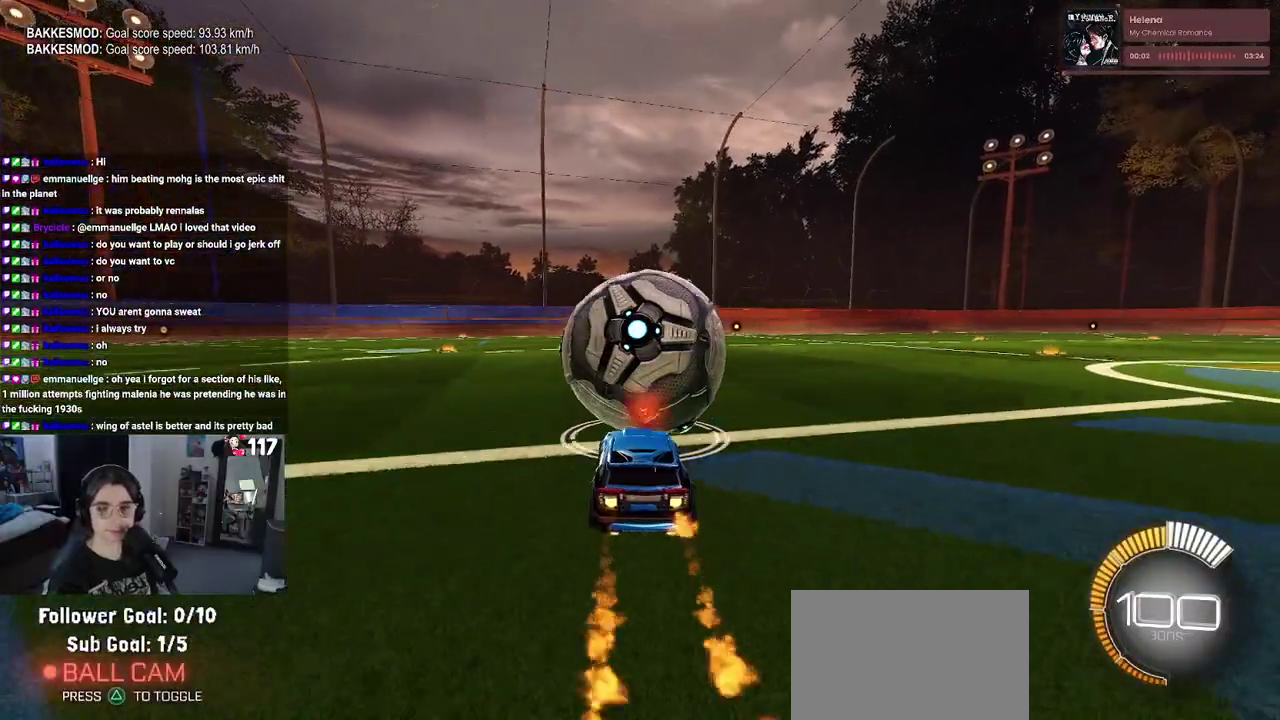
{"buttons": ["R2"], "left_stick": "center", "right_stick": "center", "events": [[317, "R1", "up"]]}
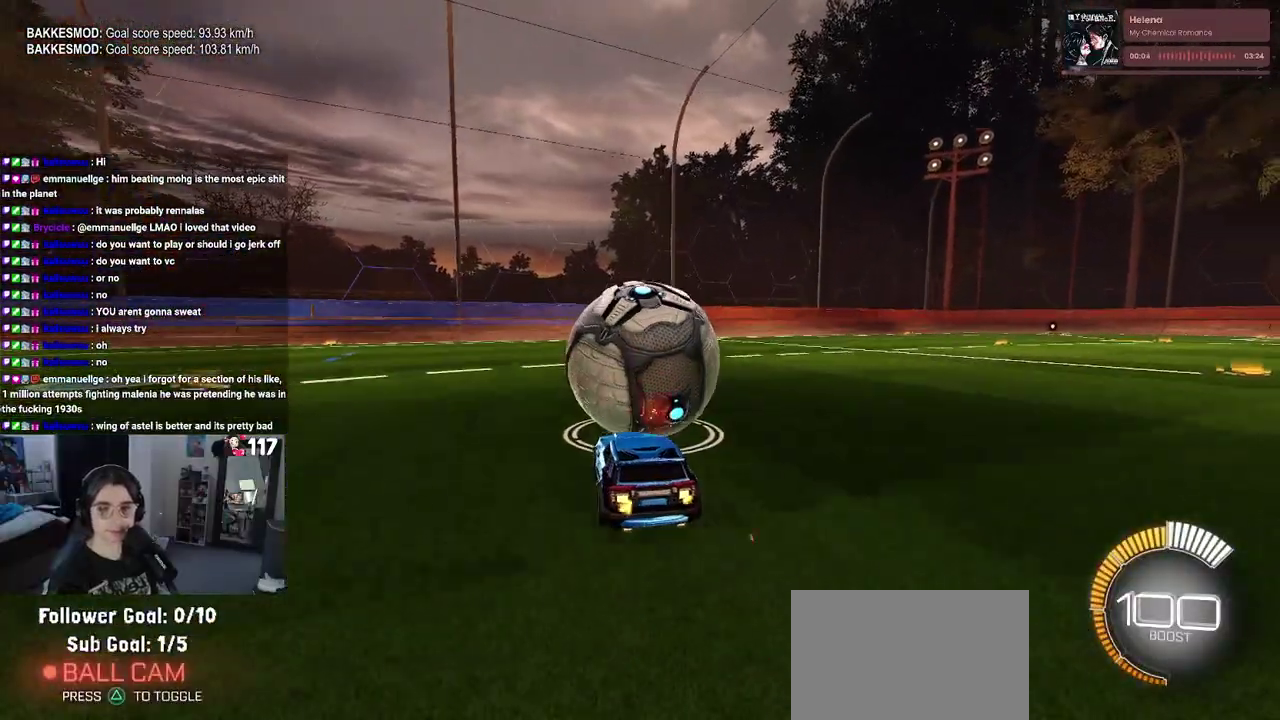
{"buttons": ["R2"], "left_stick": "center", "right_stick": "center", "events": []}
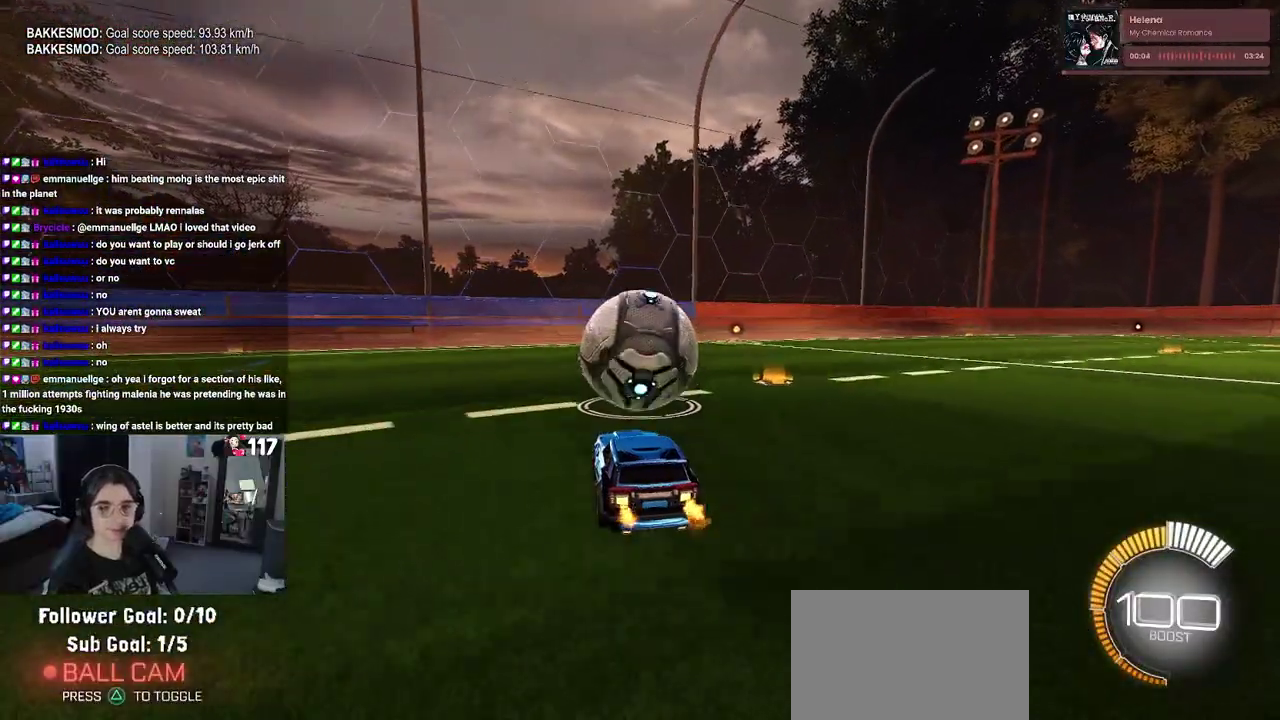
{"buttons": ["R2"], "left_stick": "center", "right_stick": "center", "events": []}
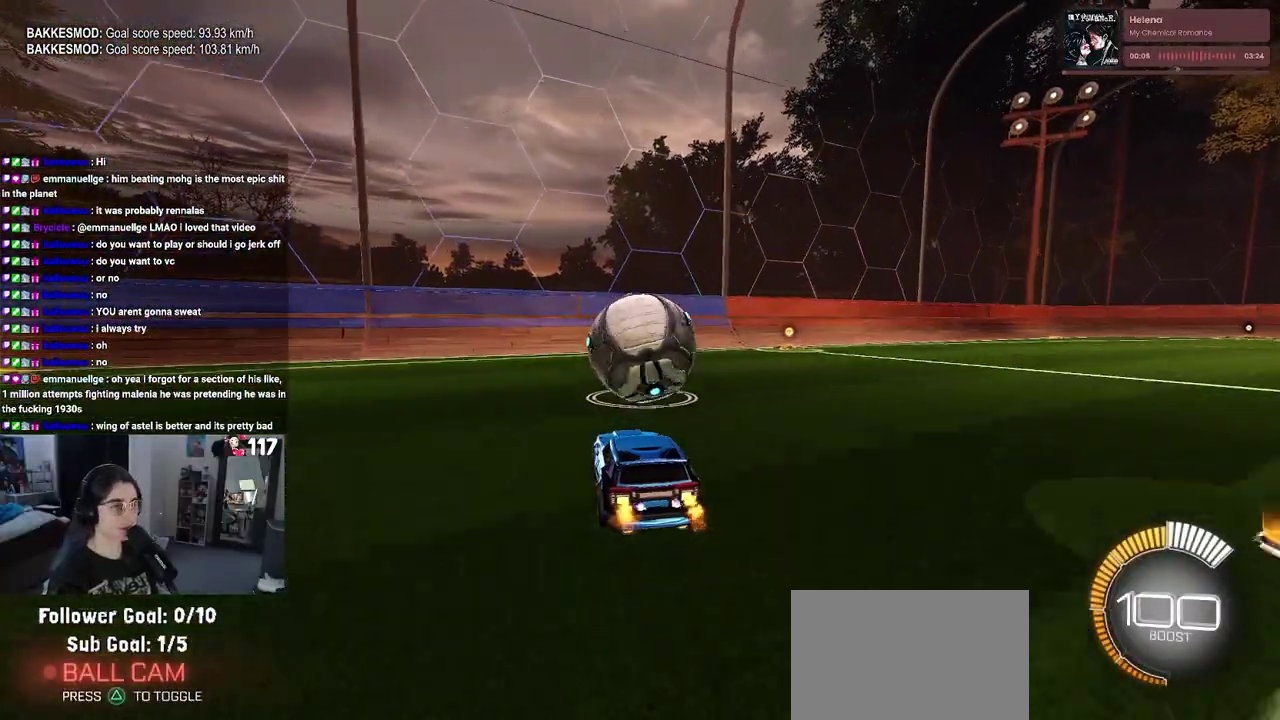
{"buttons": ["R2"], "left_stick": "center", "right_stick": "center", "events": [[100, "R1", "down"], [317, "R1", "up"]]}
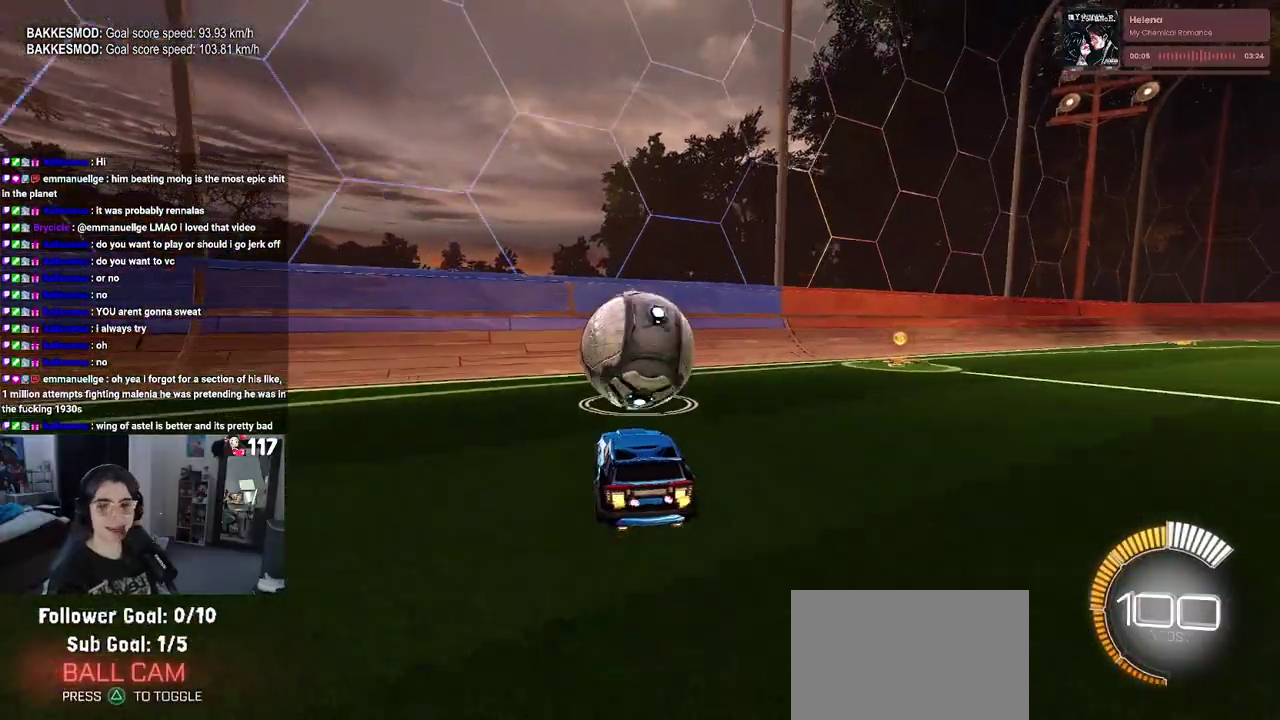
{"buttons": ["R2"], "left_stick": "center", "right_stick": "center", "events": []}
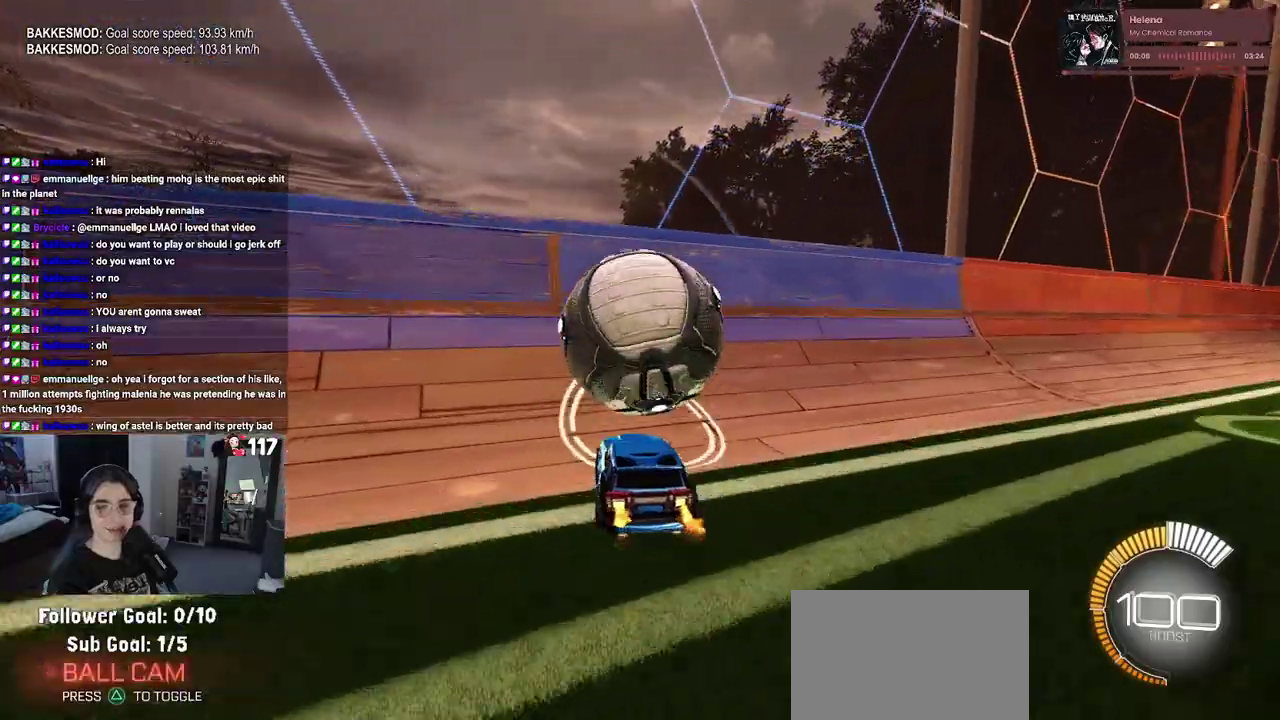
{"buttons": ["R2"], "left_stick": "right", "right_stick": "center", "events": [[483, "left_stick", "right"]]}
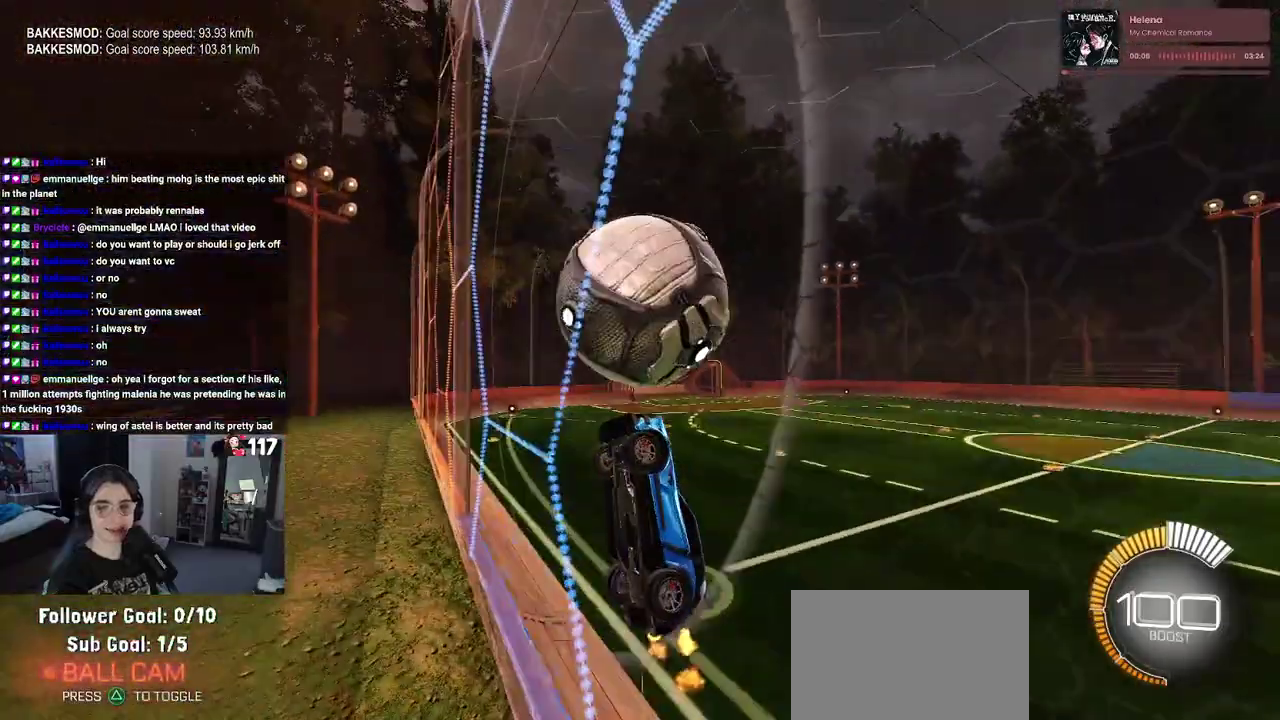
{"buttons": ["R2"], "left_stick": "center", "right_stick": "center", "events": [[267, "left_stick", "center"]]}
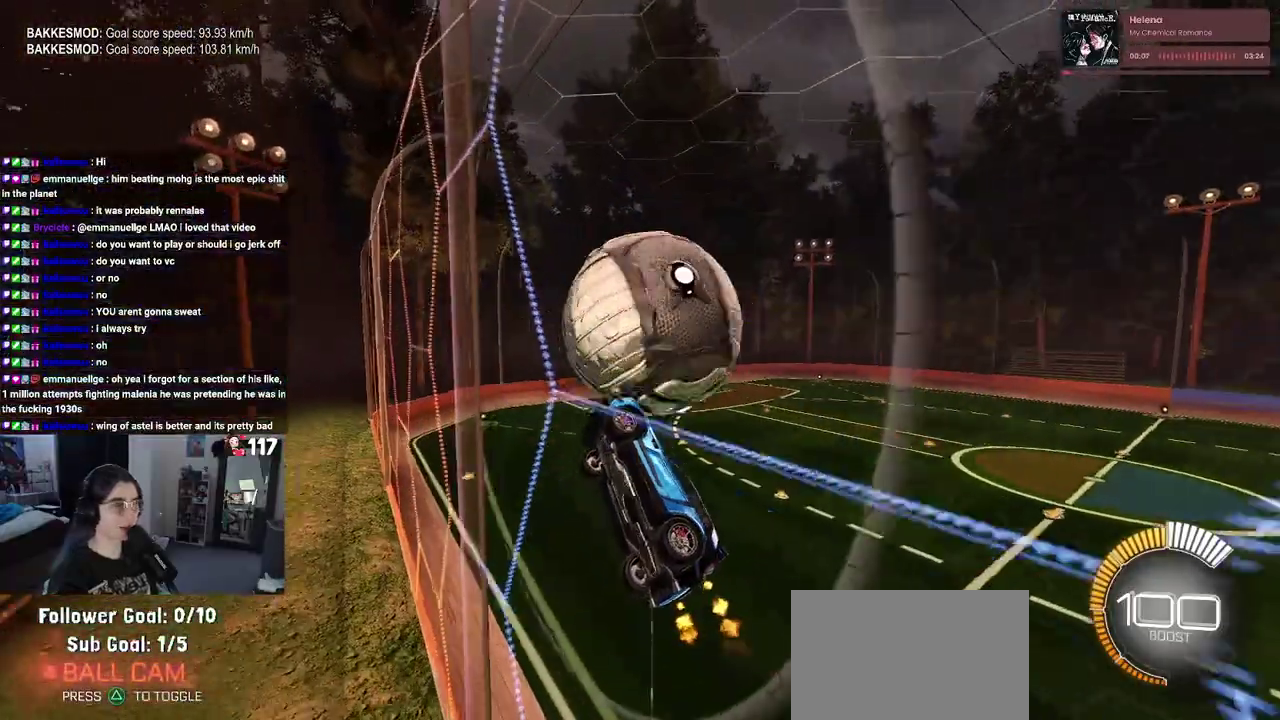
{"buttons": ["CROSS", "L1", "R2"], "left_stick": "down", "right_stick": "center", "events": [[83, "left_stick", "right"], [250, "left_stick", "center"], [383, "CROSS", "down"], [383, "left_stick", "down"], [467, "L1", "down"]]}
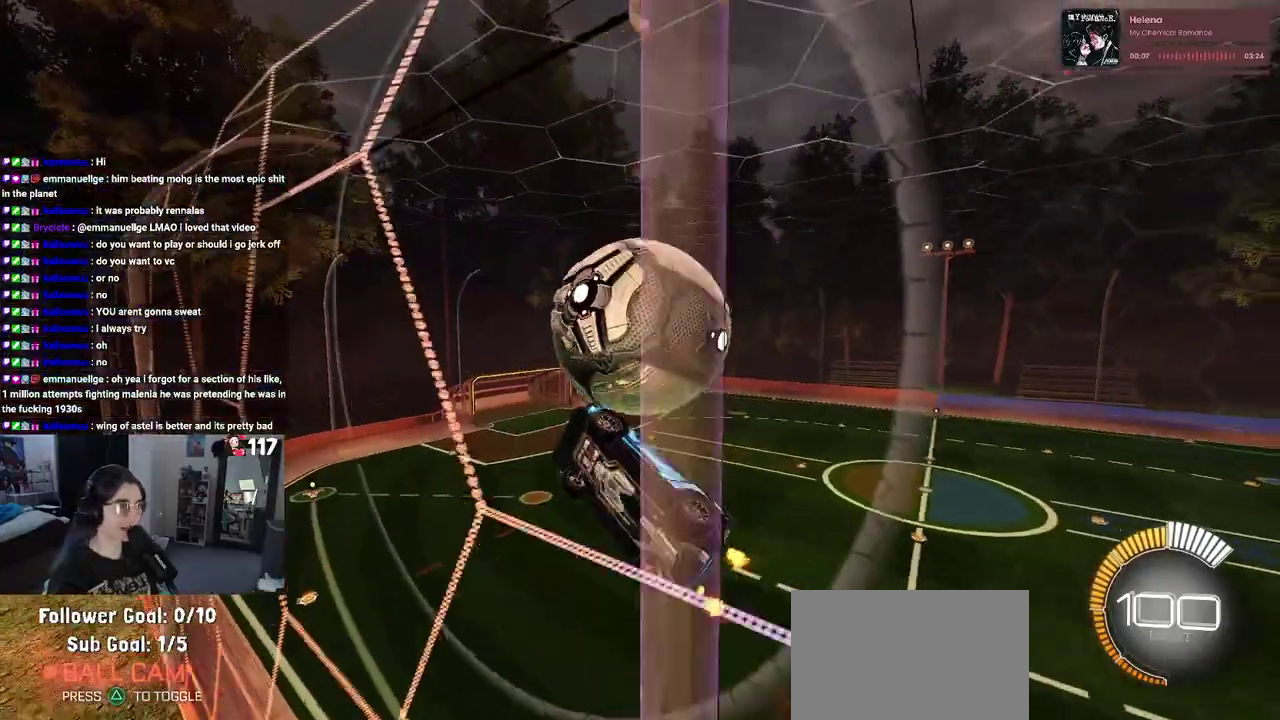
{"buttons": ["R1", "R2"], "left_stick": "down-right", "right_stick": "center", "events": [[150, "CROSS", "up"], [317, "left_stick", "down-left"], [383, "L1", "up"], [400, "left_stick", "down"], [467, "R1", "down"], [467, "left_stick", "down-right"]]}
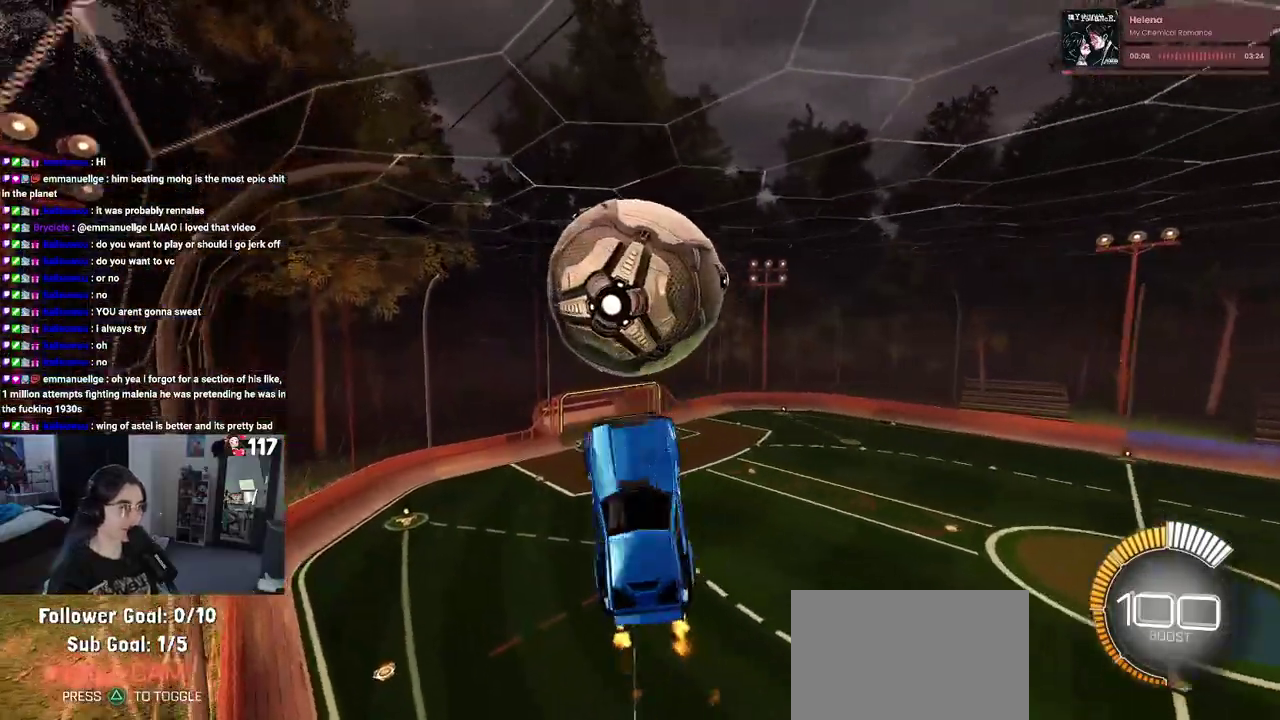
{"buttons": ["R2"], "left_stick": "down", "right_stick": "center", "events": [[300, "left_stick", "center"], [367, "R1", "up"], [400, "left_stick", "down"]]}
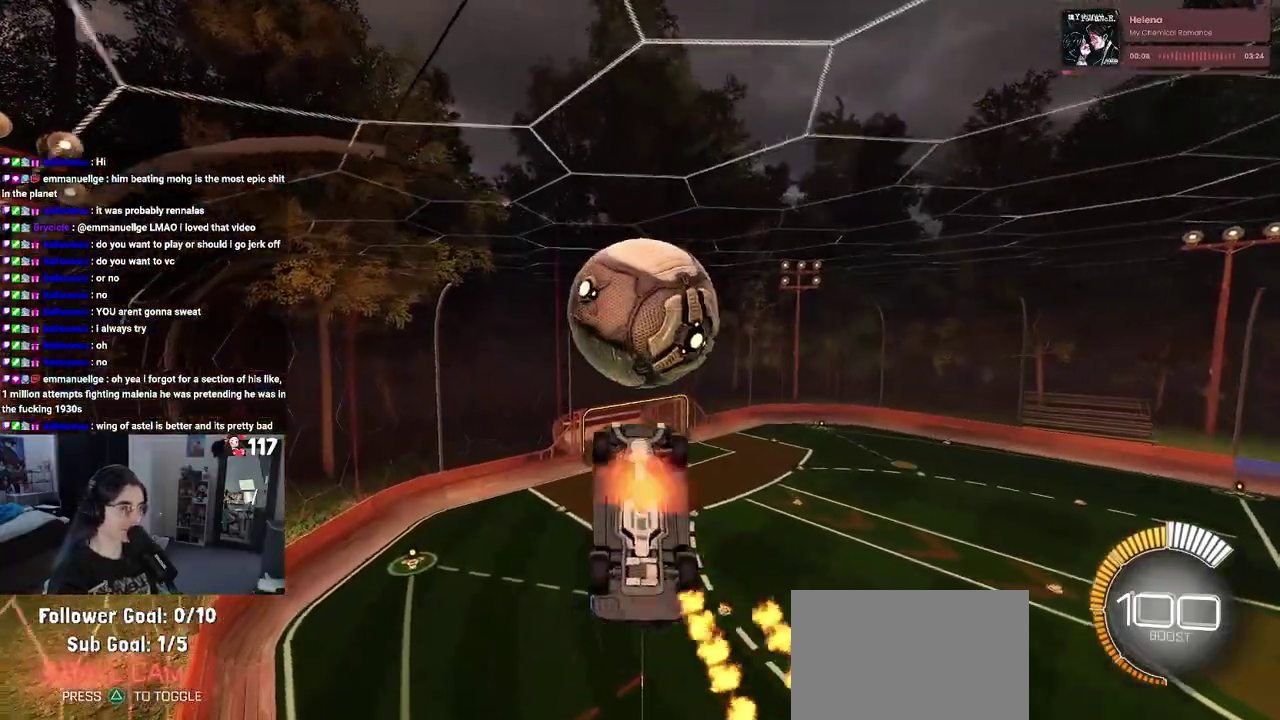
{"buttons": ["R1", "R2"], "left_stick": "center", "right_stick": "center", "events": [[17, "CROSS", "down"], [33, "left_stick", "center"], [83, "left_stick", "up"], [133, "CROSS", "up"], [317, "R1", "down"], [500, "left_stick", "center"]]}
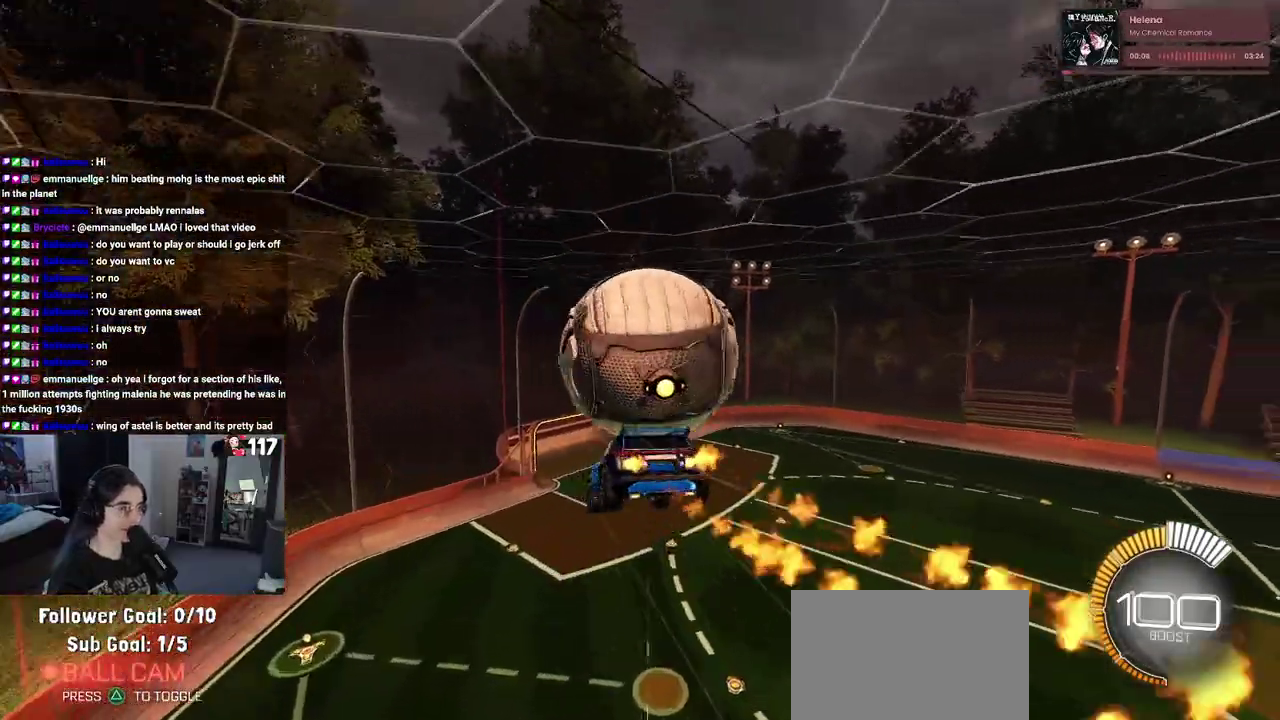
{"buttons": ["L1", "R2"], "left_stick": "up-left", "right_stick": "center", "events": [[67, "R1", "up"], [167, "L1", "down"], [167, "left_stick", "up"], [283, "left_stick", "up-left"]]}
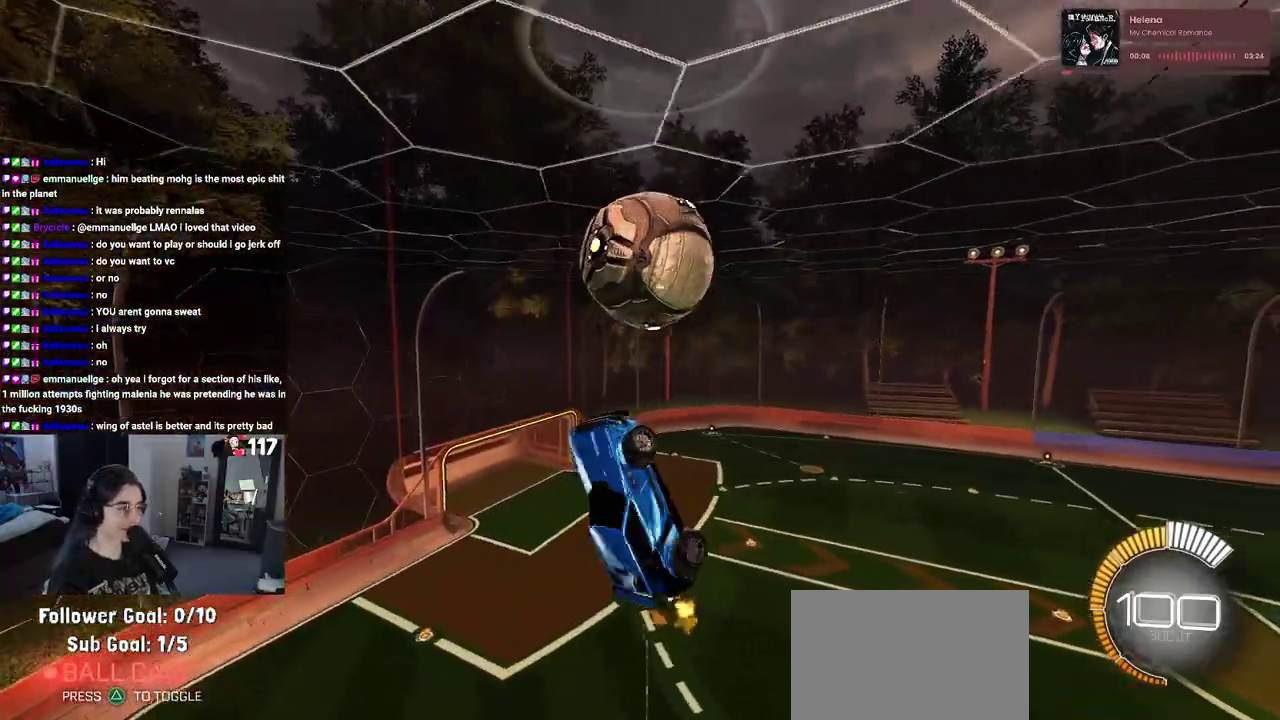
{"buttons": ["L1", "R1", "R2"], "left_stick": "center", "right_stick": "center", "events": [[83, "left_stick", "left"], [267, "L1", "up"], [283, "left_stick", "down-left"], [300, "R1", "down"], [450, "left_stick", "center"], [483, "L1", "down"]]}
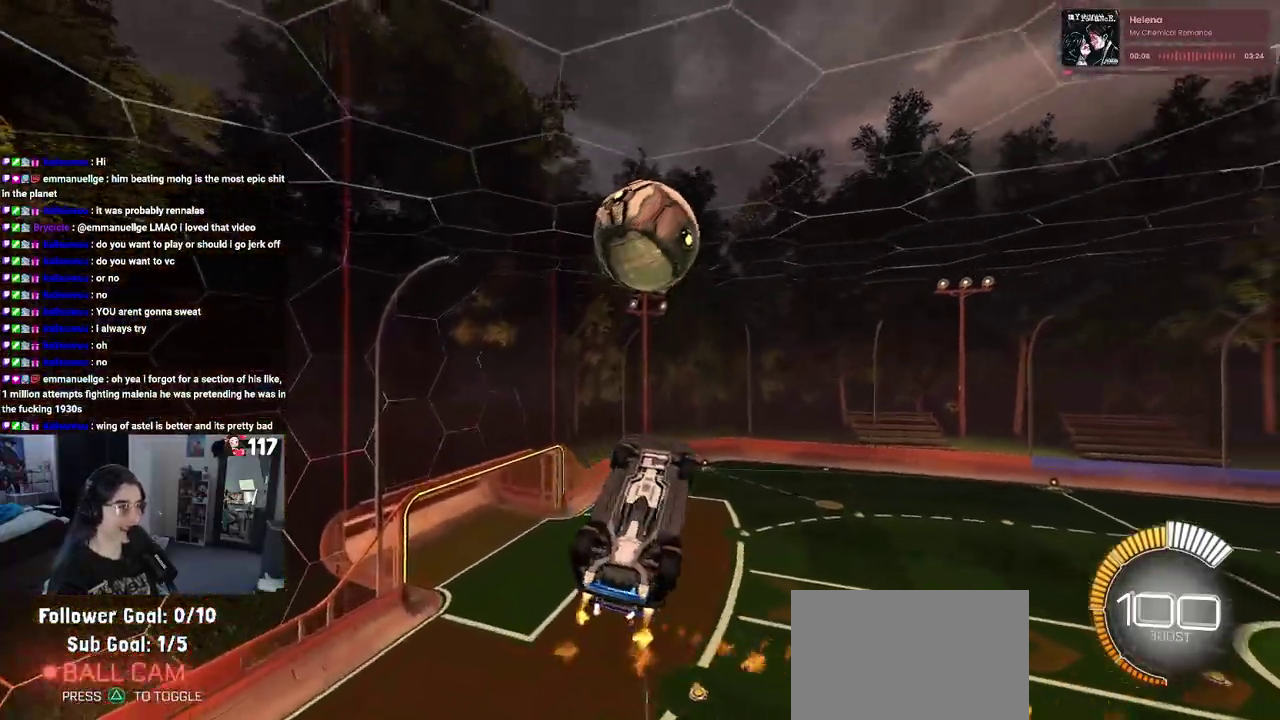
{"buttons": ["L1", "R1", "R2"], "left_stick": "center", "right_stick": "center", "events": [[150, "left_stick", "up-left"], [233, "left_stick", "left"], [350, "left_stick", "center"]]}
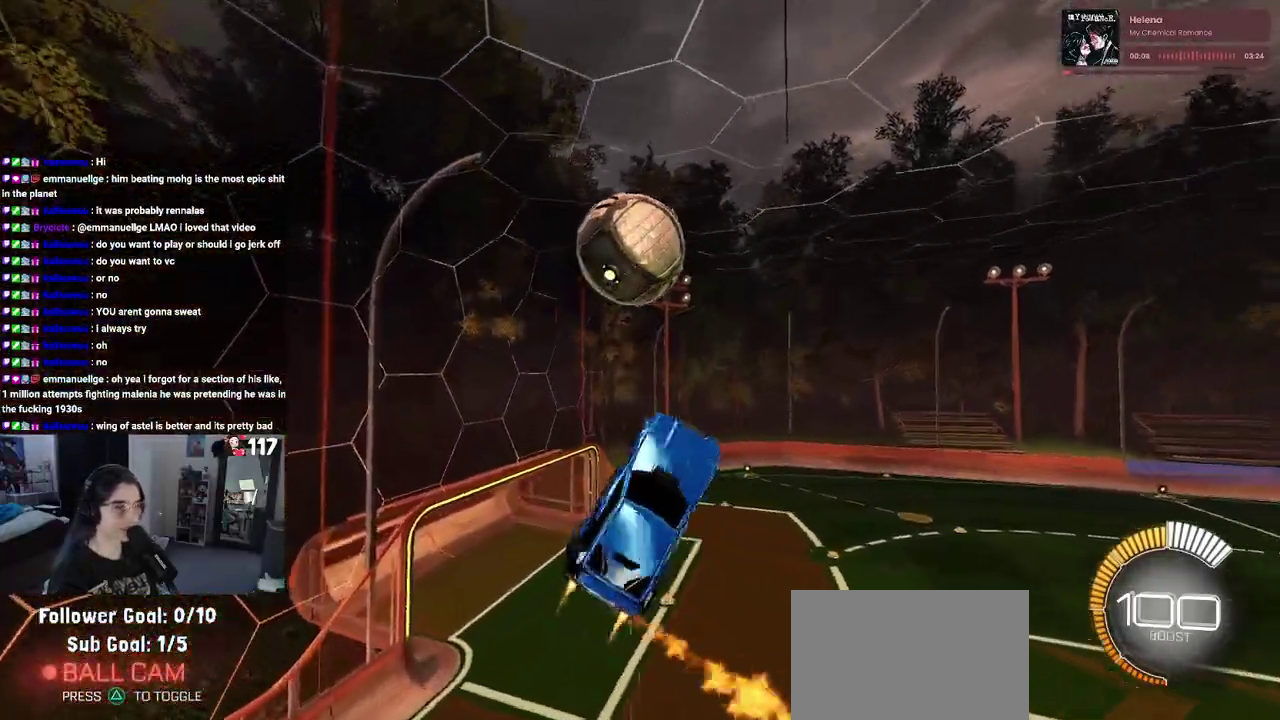
{"buttons": ["R2"], "left_stick": "right", "right_stick": "center", "events": [[33, "left_stick", "down-left"], [167, "R1", "up"], [200, "left_stick", "down"], [283, "left_stick", "down-right"], [333, "L1", "up"], [483, "left_stick", "right"]]}
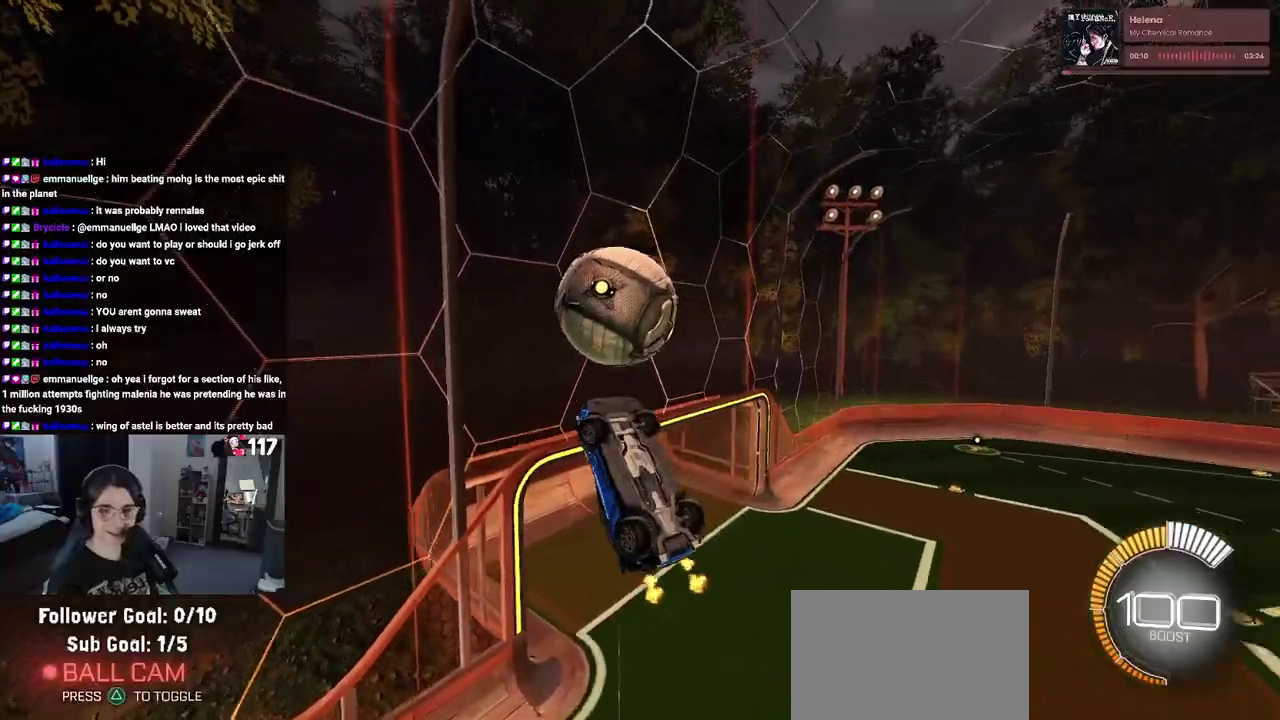
{"buttons": ["R2"], "left_stick": "down", "right_stick": "center", "events": [[17, "R1", "down"], [33, "left_stick", "center"], [83, "left_stick", "down"], [150, "R1", "up"]]}
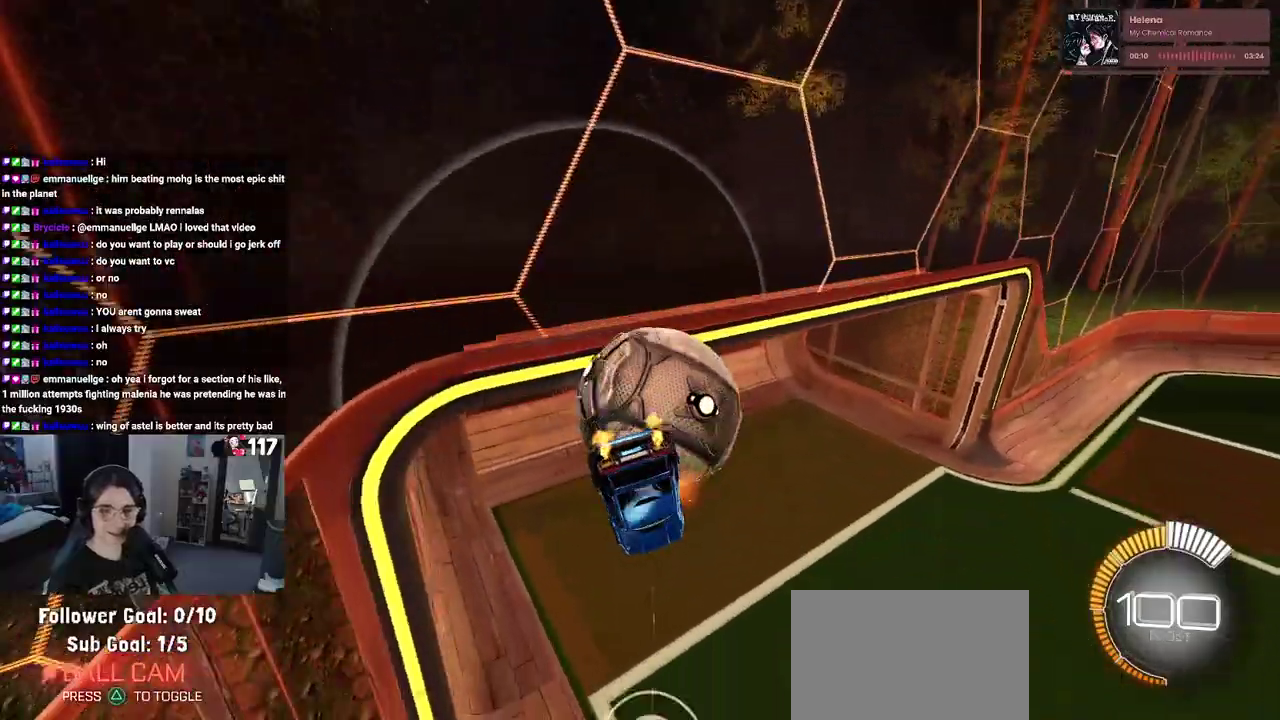
{"buttons": ["R2"], "left_stick": "down", "right_stick": "center", "events": [[83, "CROSS", "down"], [183, "CROSS", "up"]]}
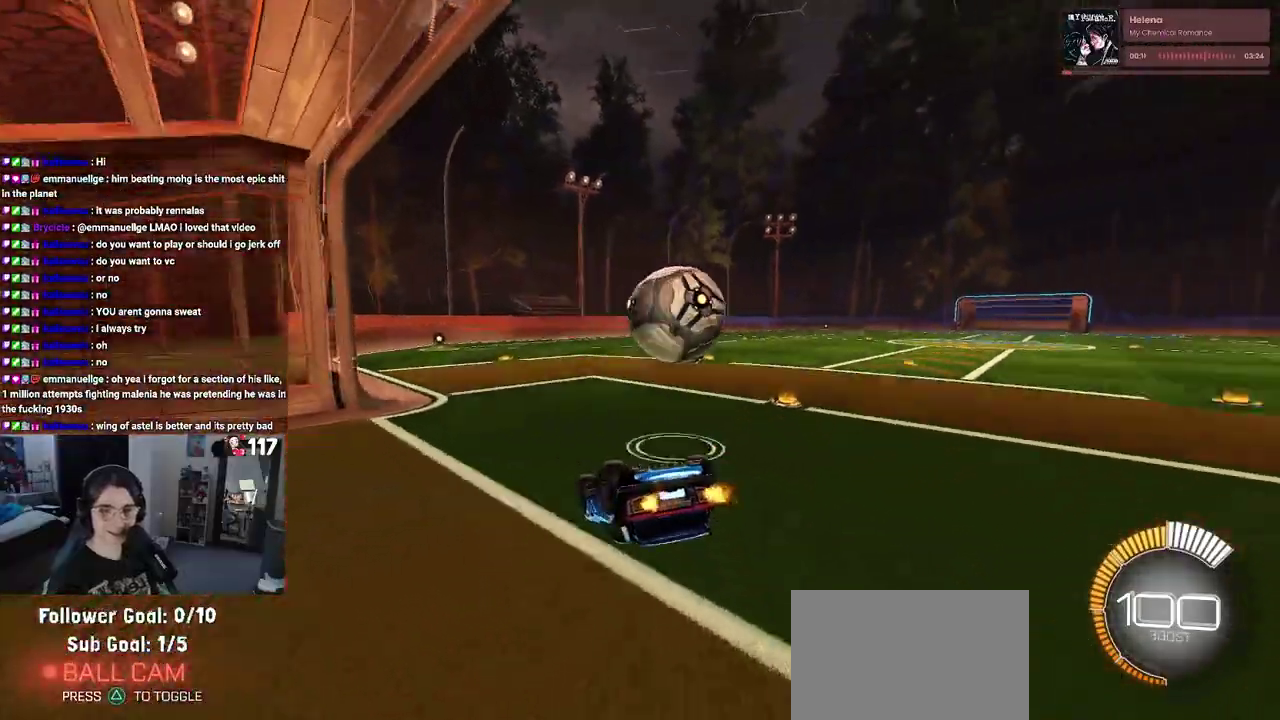
{"buttons": ["R1", "R2"], "left_stick": "center", "right_stick": "center", "events": [[117, "left_stick", "center"], [233, "R1", "down"]]}
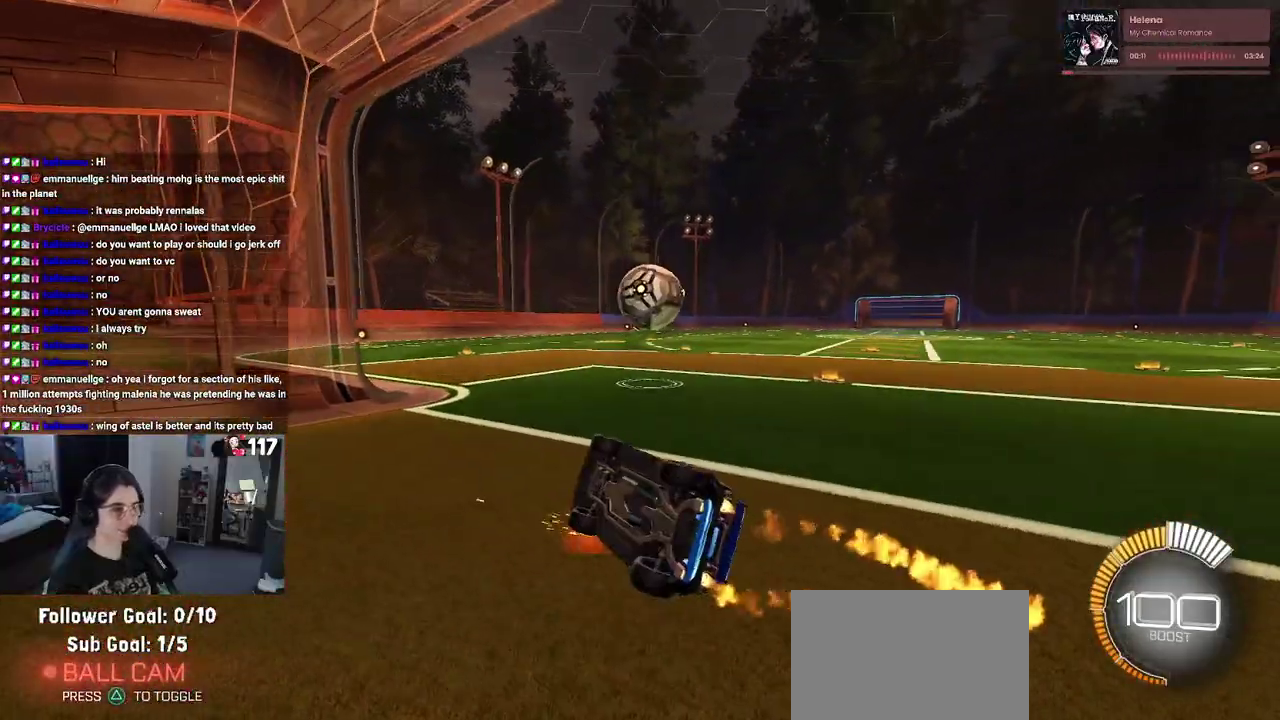
{"buttons": ["R1", "R2"], "left_stick": "right", "right_stick": "center", "events": [[183, "left_stick", "right"]]}
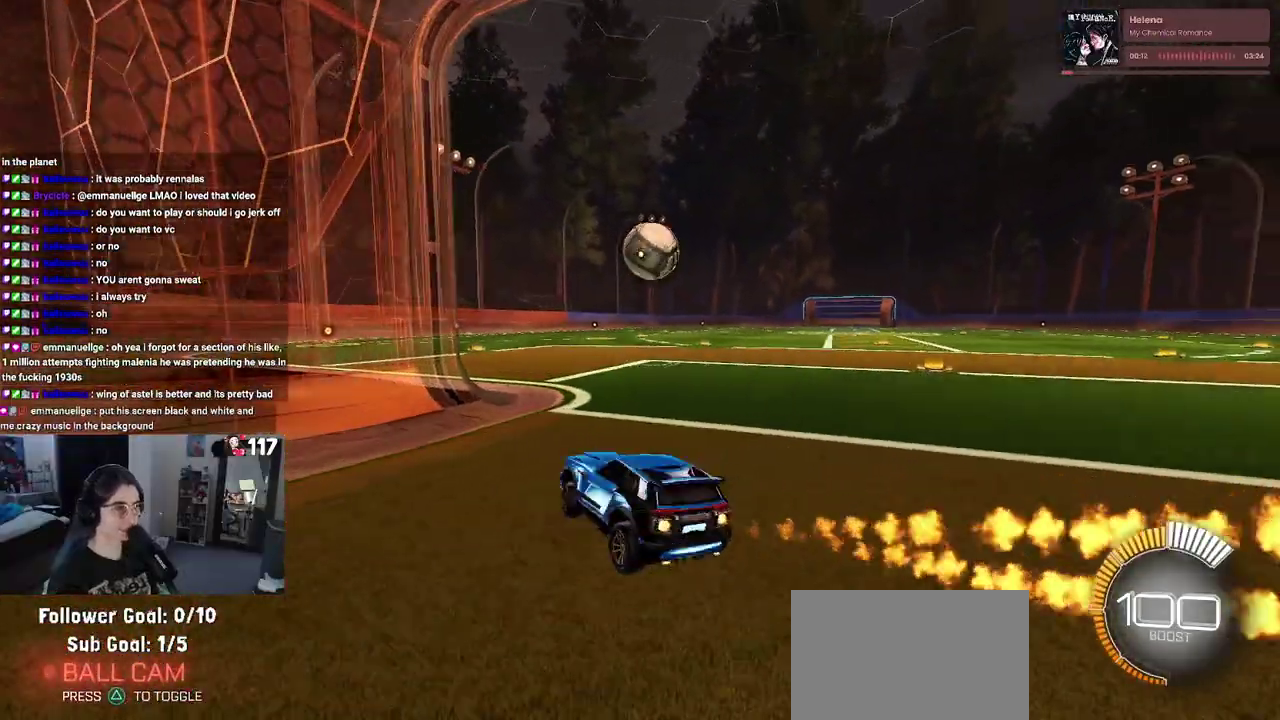
{"buttons": ["R1", "R2"], "left_stick": "center", "right_stick": "center", "events": [[300, "left_stick", "center"]]}
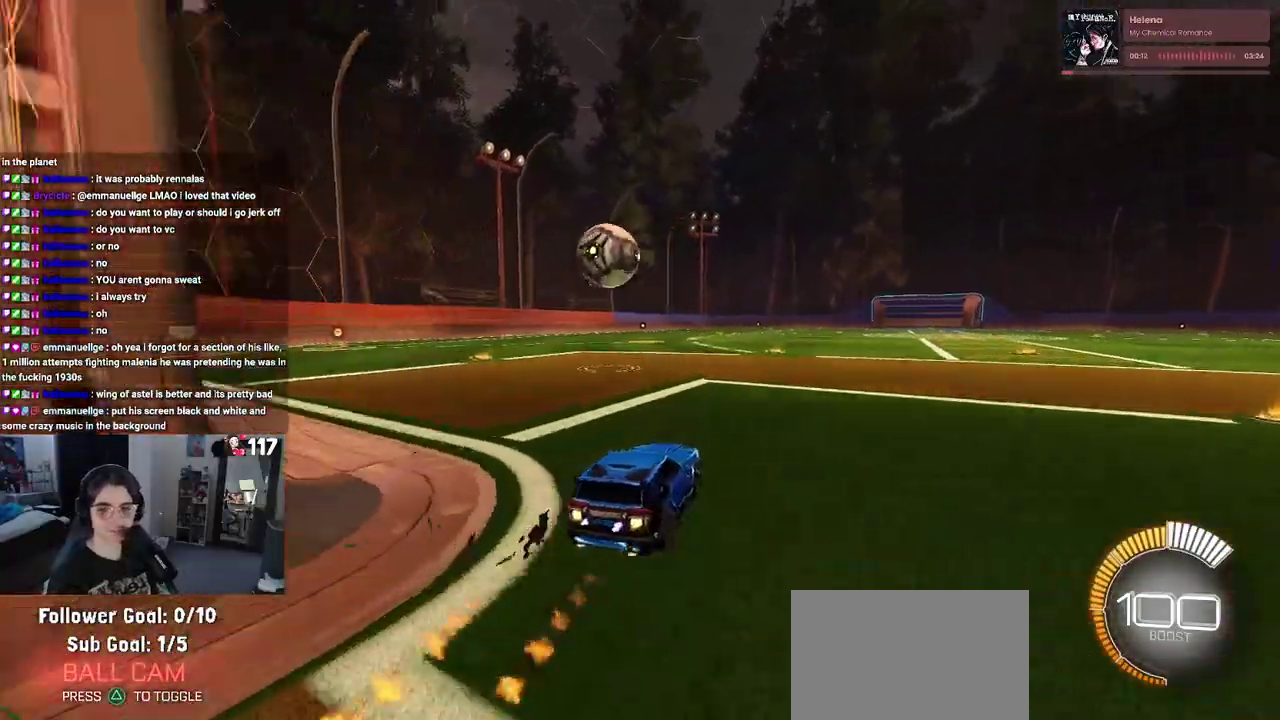
{"buttons": ["R2"], "left_stick": "left", "right_stick": "center", "events": [[83, "left_stick", "left"], [283, "left_stick", "center"], [400, "R1", "up"], [417, "left_stick", "left"]]}
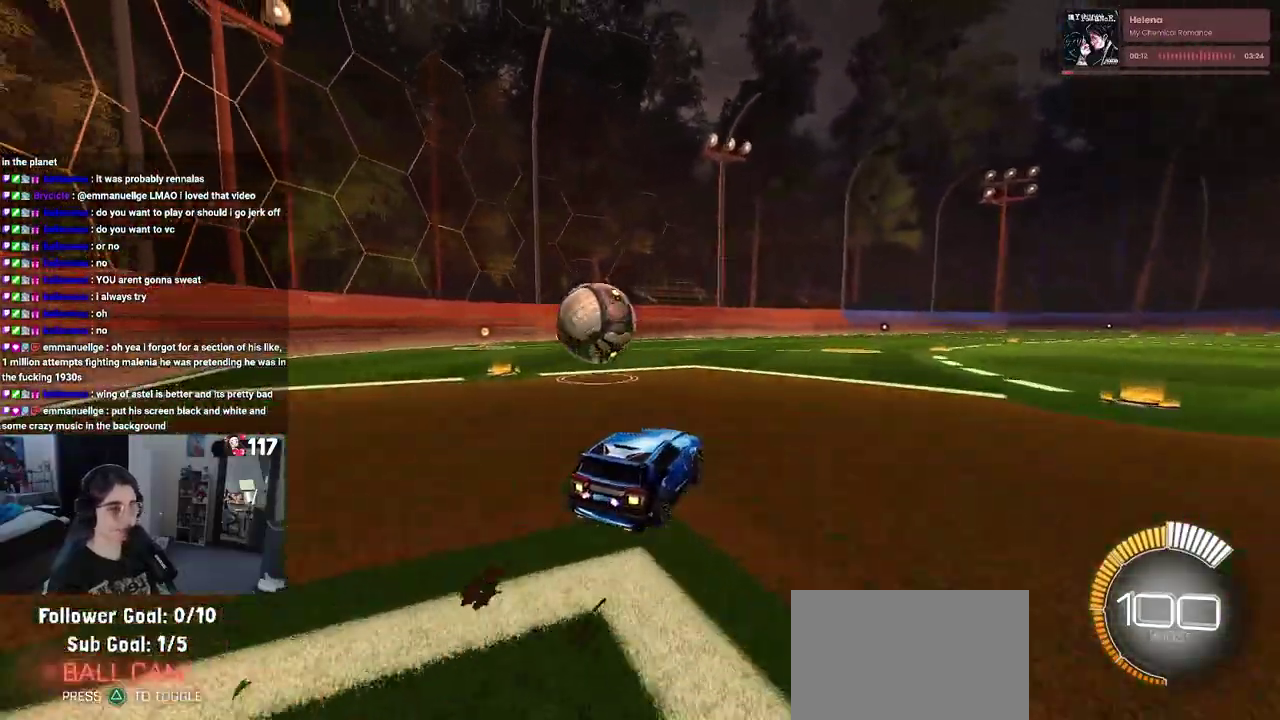
{"buttons": ["CROSS", "R2"], "left_stick": "down", "right_stick": "center", "events": [[167, "R2", "up"], [317, "R2", "down"], [433, "CROSS", "down"], [433, "left_stick", "down"]]}
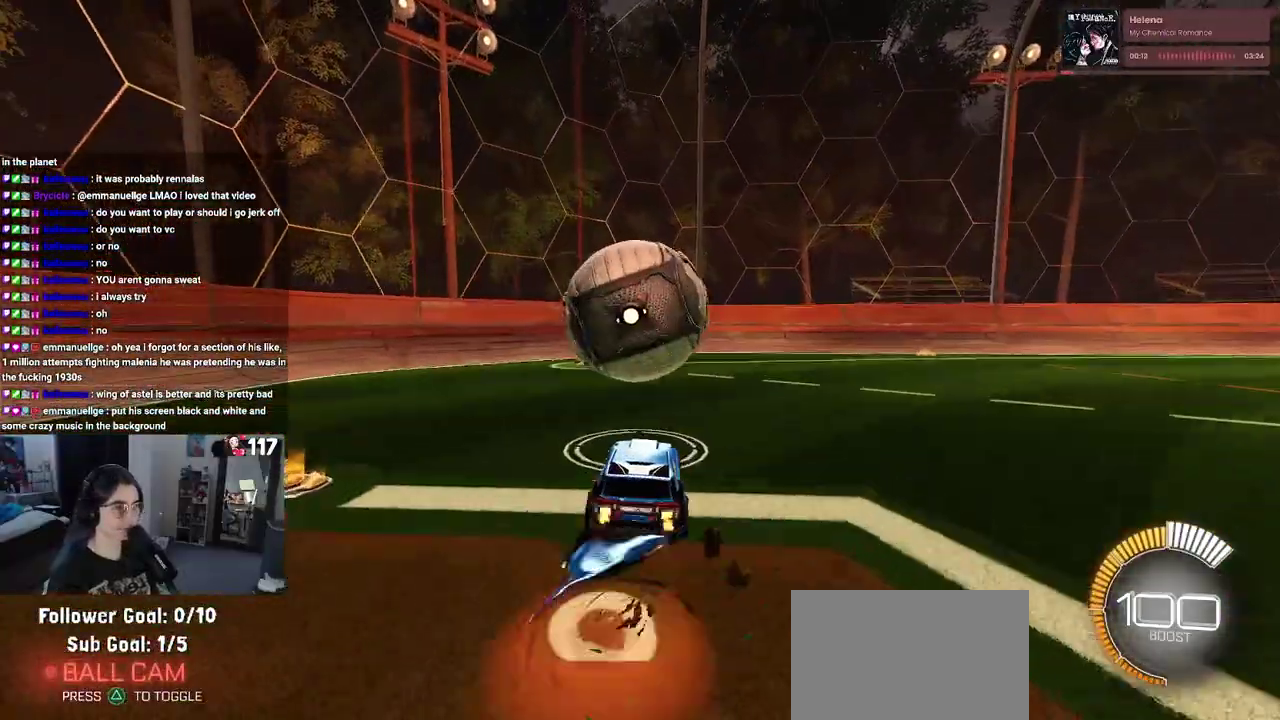
{"buttons": ["L1", "R2"], "left_stick": "center", "right_stick": "center", "events": [[17, "left_stick", "down-right"], [100, "CROSS", "up"], [117, "left_stick", "center"], [167, "CROSS", "down"], [200, "left_stick", "down-right"], [350, "CROSS", "up"], [350, "R1", "down"], [383, "L1", "down"], [417, "left_stick", "center"], [467, "R1", "up"]]}
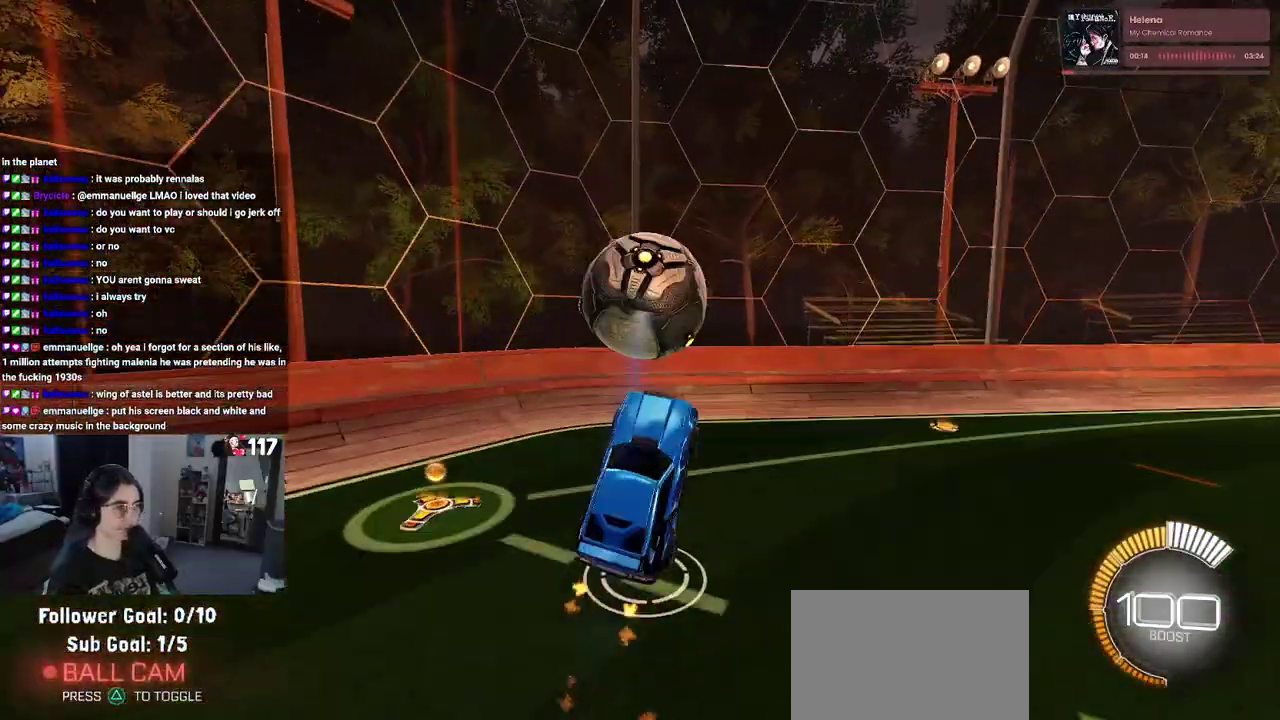
{"buttons": ["L1"], "left_stick": "center", "right_stick": "center", "events": [[17, "left_stick", "up-left"], [200, "left_stick", "left"], [300, "R2", "up"], [483, "left_stick", "center"]]}
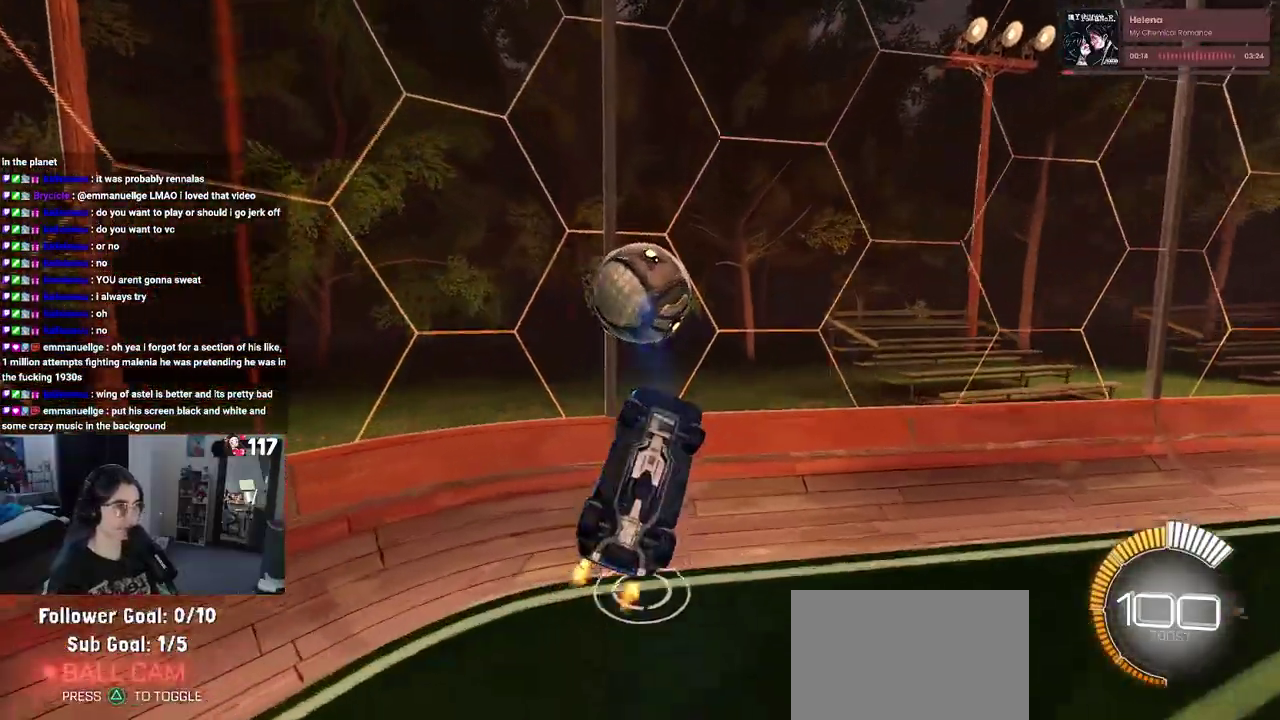
{"buttons": ["L1", "R1"], "left_stick": "right", "right_stick": "center", "events": [[133, "left_stick", "right"], [200, "R1", "down"]]}
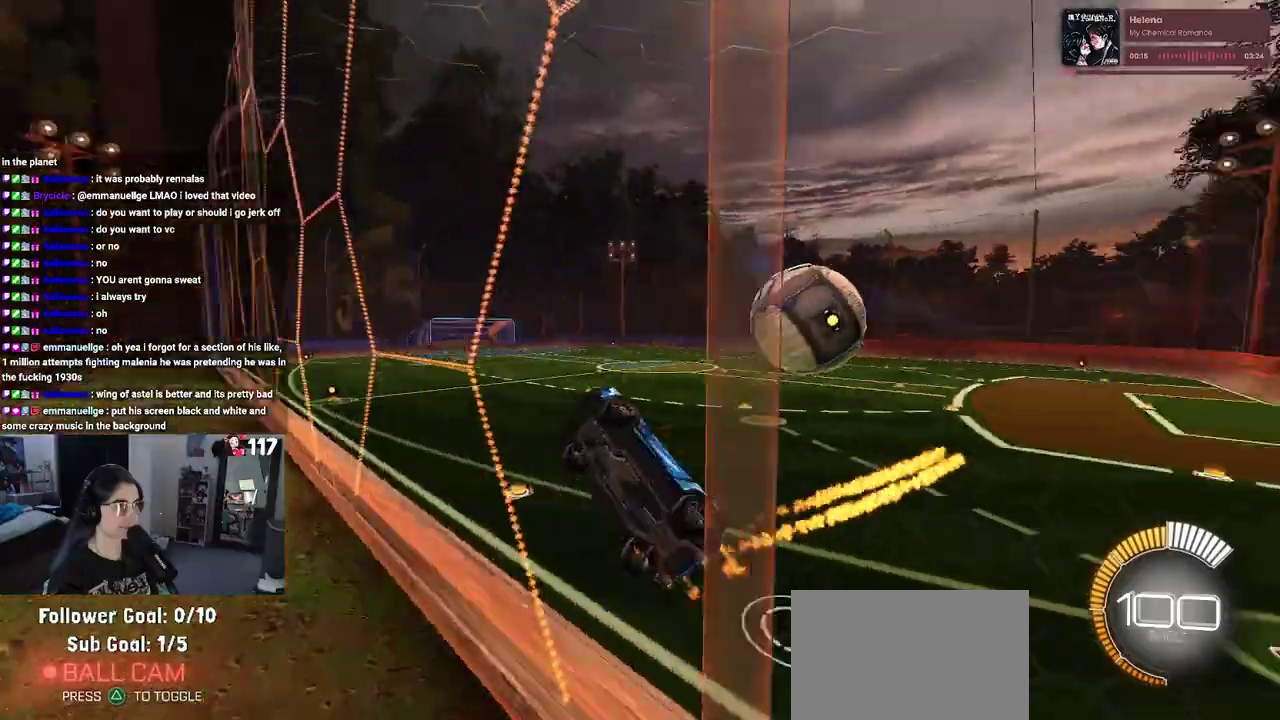
{"buttons": ["R1", "R2"], "left_stick": "right", "right_stick": "center", "events": [[17, "L1", "up"], [217, "R2", "down"]]}
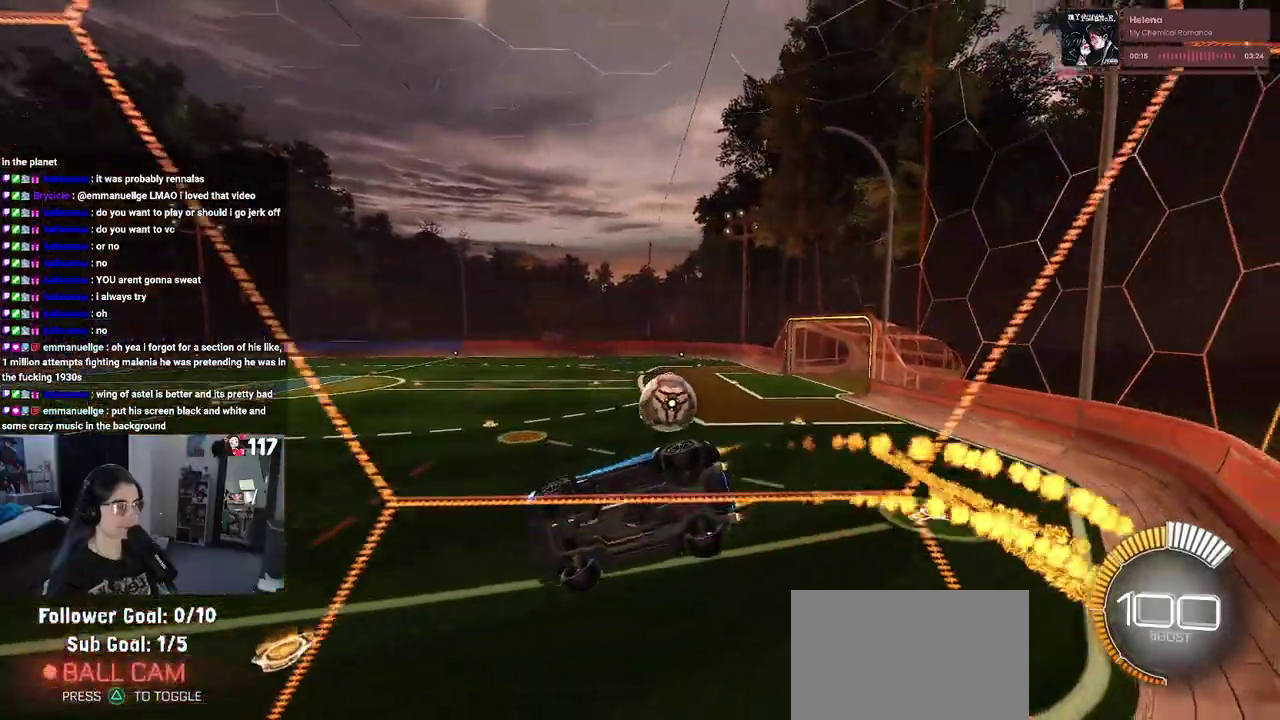
{"buttons": ["R1", "R2"], "left_stick": "right", "right_stick": "center", "events": []}
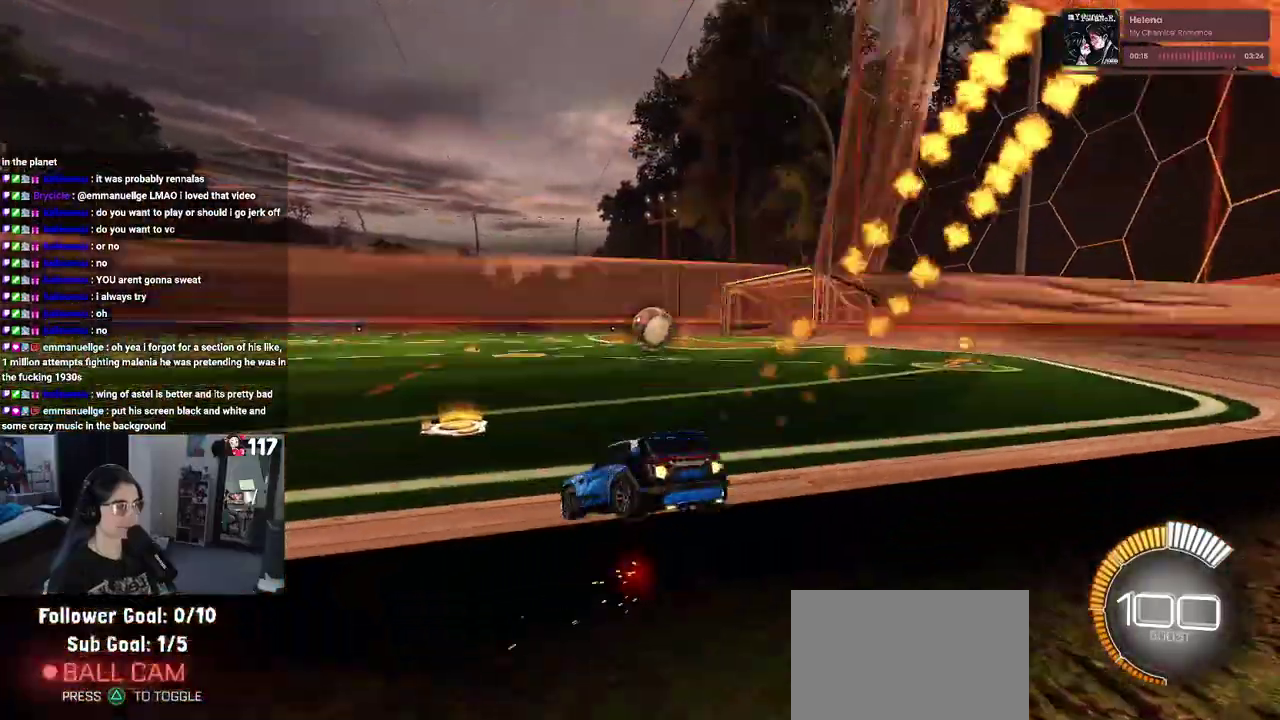
{"buttons": ["R1", "R2"], "left_stick": "center", "right_stick": "center", "events": [[217, "left_stick", "center"], [400, "left_stick", "right"], [450, "left_stick", "center"]]}
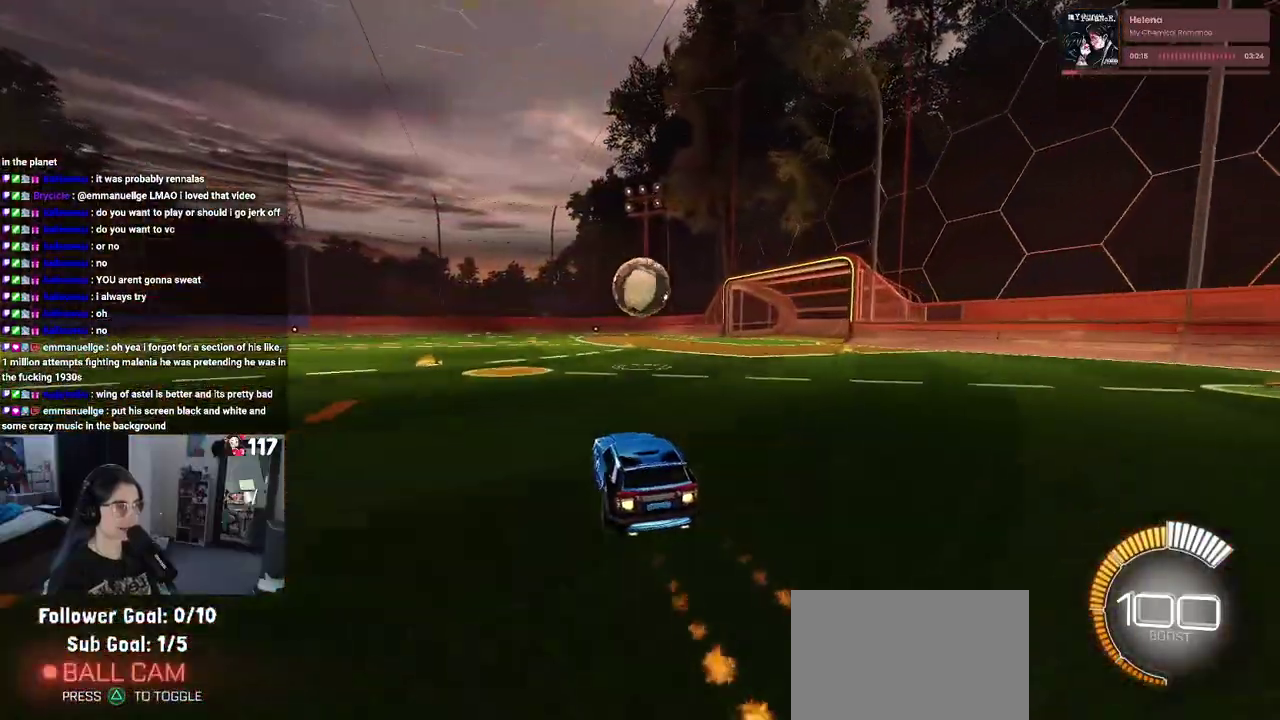
{"buttons": ["CROSS", "R1", "R2"], "left_stick": "down-right", "right_stick": "center", "events": [[350, "CROSS", "down"], [350, "left_stick", "down-right"]]}